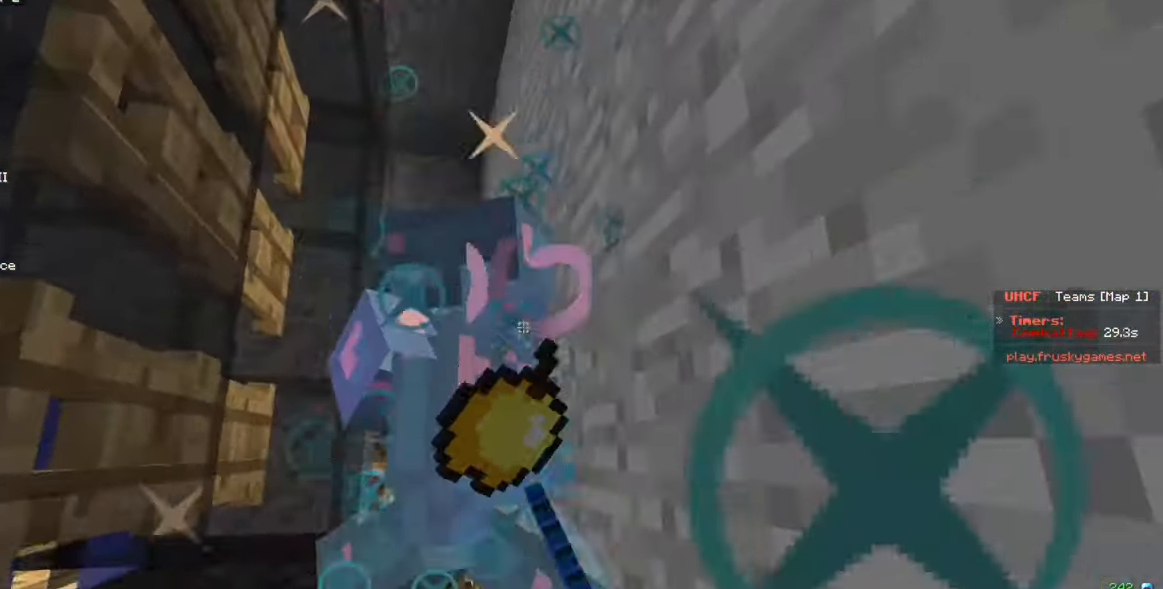
Gameplay with keyboard and mouse; each line is a JSON object with the keys and mouse buttons held at the frame after it. "events" lists presses ("down") and releases ("up") of "a", "d", "s", "w", "mouse_left" and "mouse_right" between this image and that frame as [ms after this image, input, new state], when the widget could be followed in between. "mouse_left", "mouse_right" = the "left", "right" buttons of the "mouse" list. No other keys are recorded. Fast repeated clicks can show as one long hold. Mouse movement is not recorded.
{"keys": ["w"], "mouse": ["left"], "events": [[217, "a", "down"], [300, "a", "up"], [400, "mouse_left", "up"], [434, "mouse_left", "down"]]}
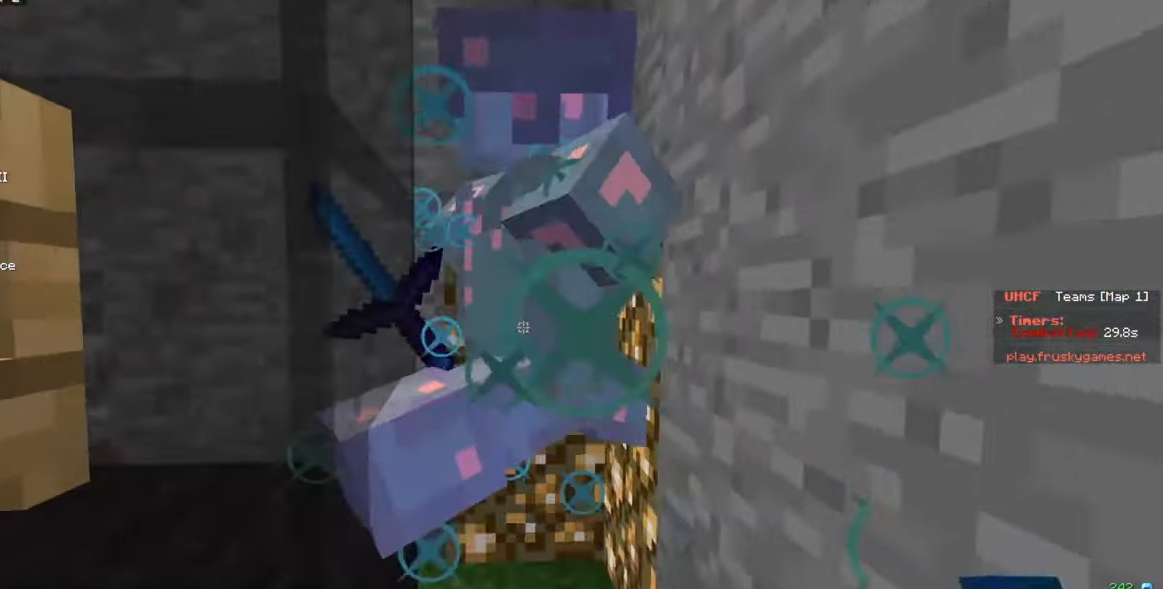
{"keys": ["a", "w"], "mouse": ["left"], "events": [[333, "a", "down"]]}
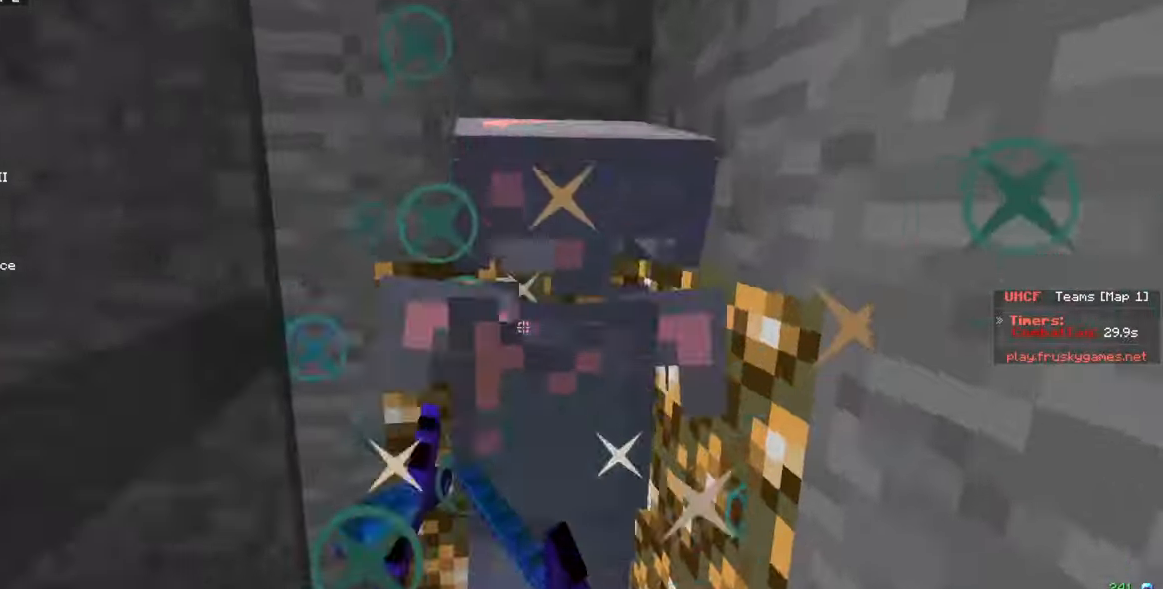
{"keys": ["w"], "mouse": ["left"], "events": [[33, "a", "up"], [266, "a", "down"], [400, "a", "up"]]}
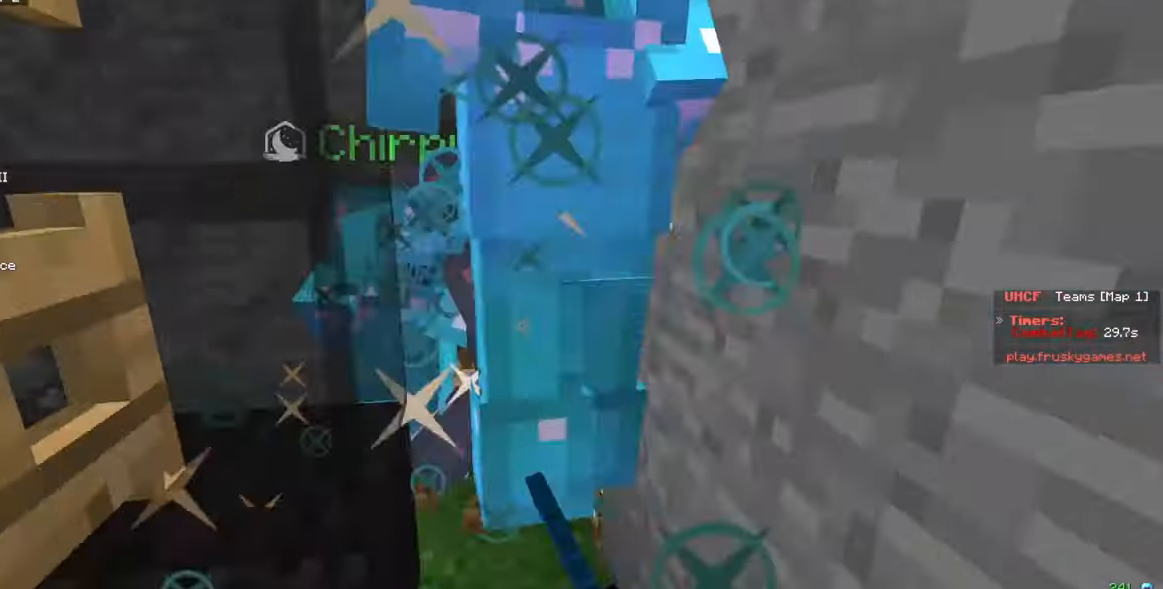
{"keys": ["a", "w"], "mouse": ["left"], "events": [[500, "a", "down"]]}
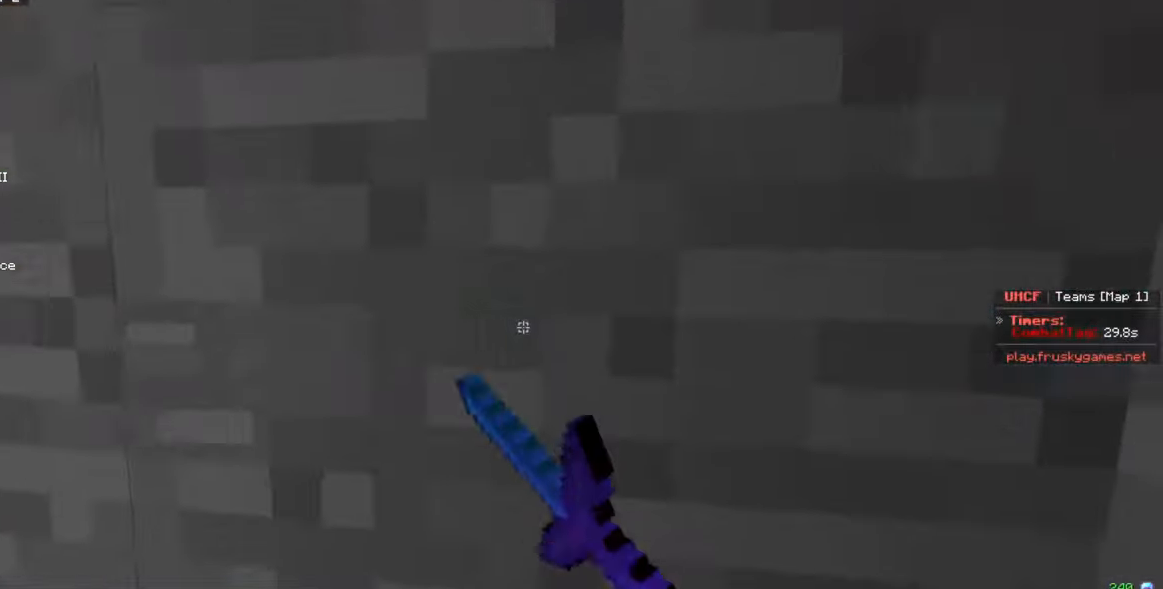
{"keys": ["a", "w"], "mouse": ["left"], "events": [[133, "s", "down"], [150, "w", "up"], [216, "w", "down"], [250, "s", "up"], [283, "a", "up"], [450, "a", "down"]]}
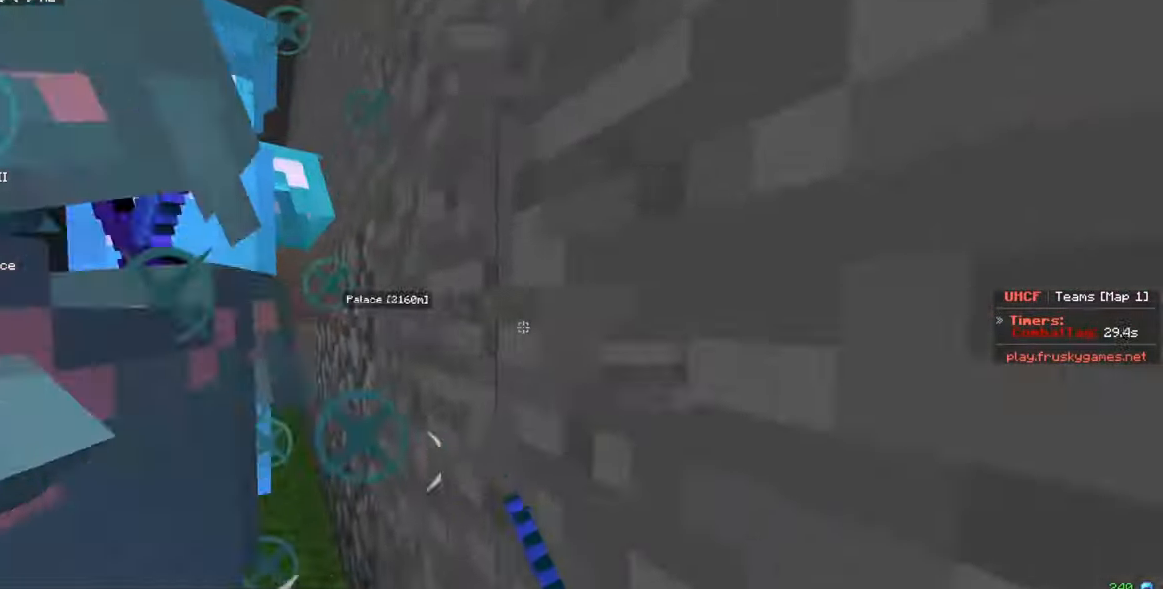
{"keys": ["s"], "mouse": ["left"], "events": [[233, "a", "up"], [316, "s", "down"], [316, "w", "up"]]}
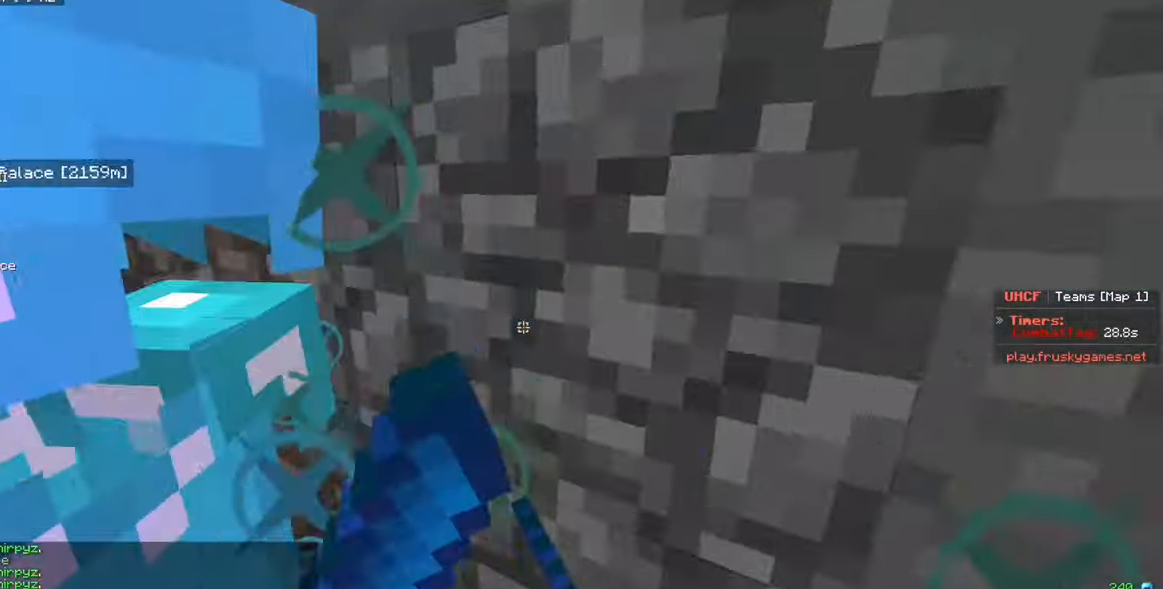
{"keys": ["w"], "mouse": ["left"], "events": [[100, "a", "down"], [133, "w", "down"], [183, "s", "up"], [400, "a", "up"]]}
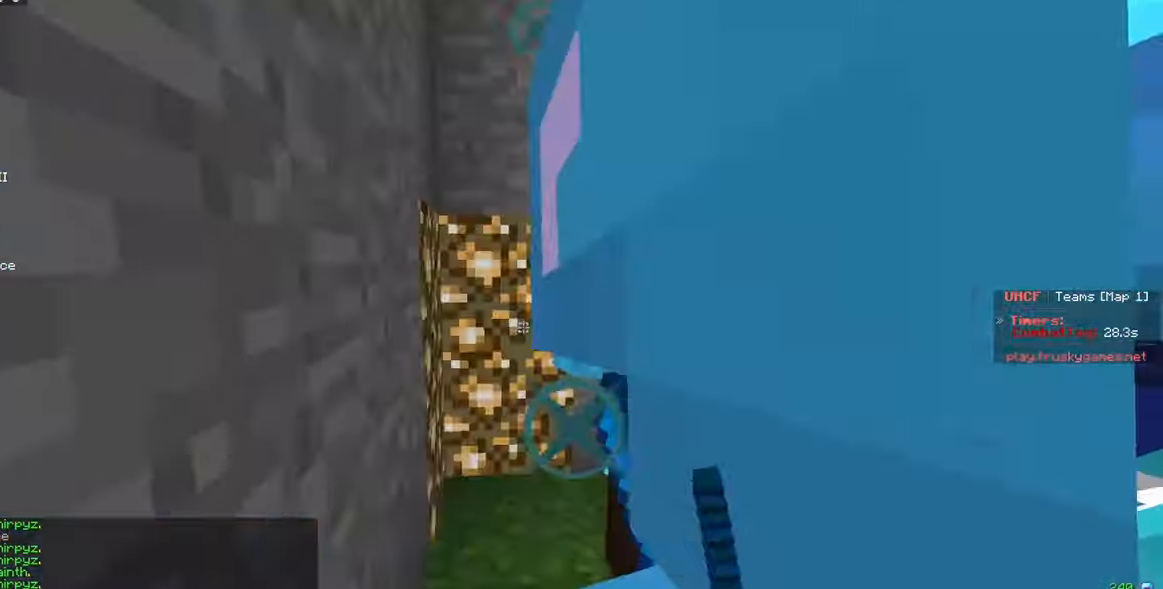
{"keys": ["w"], "mouse": ["left"], "events": [[216, "a", "down"], [216, "mouse_left", "up"], [266, "mouse_left", "down"], [450, "a", "up"]]}
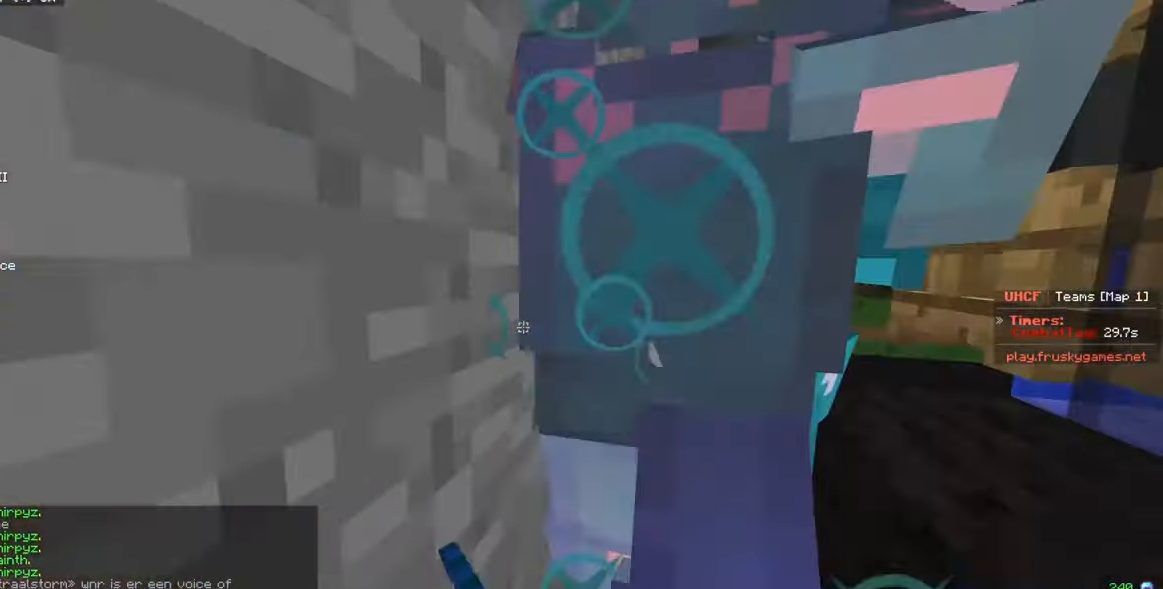
{"keys": ["w"], "mouse": ["left"], "events": [[100, "d", "down"], [300, "d", "up"]]}
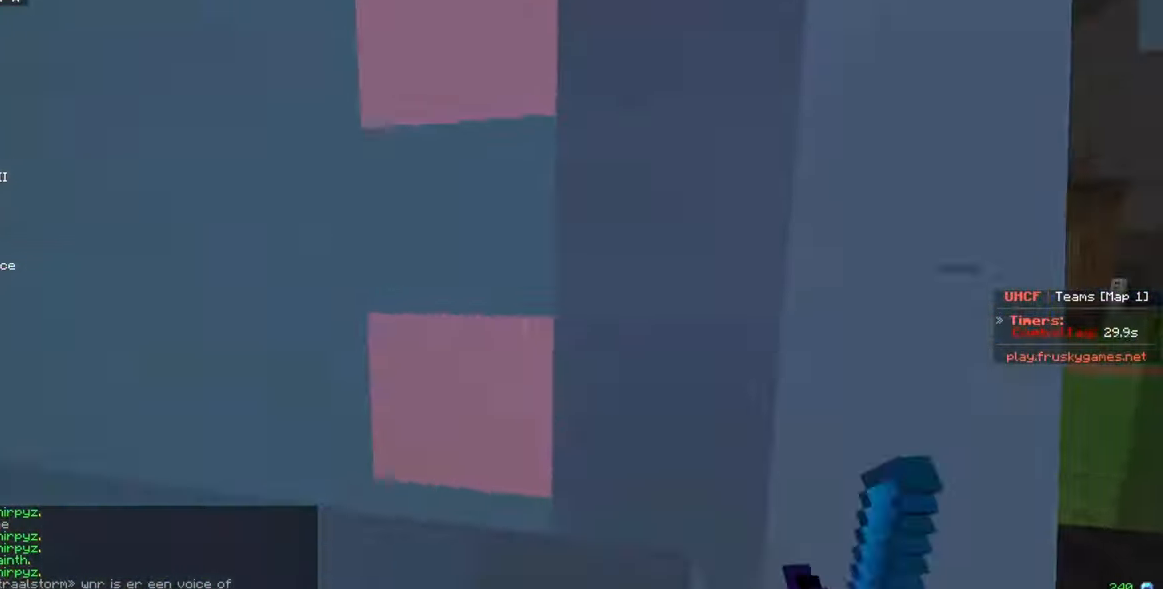
{"keys": ["d", "w"], "mouse": ["left"], "events": [[100, "d", "down"]]}
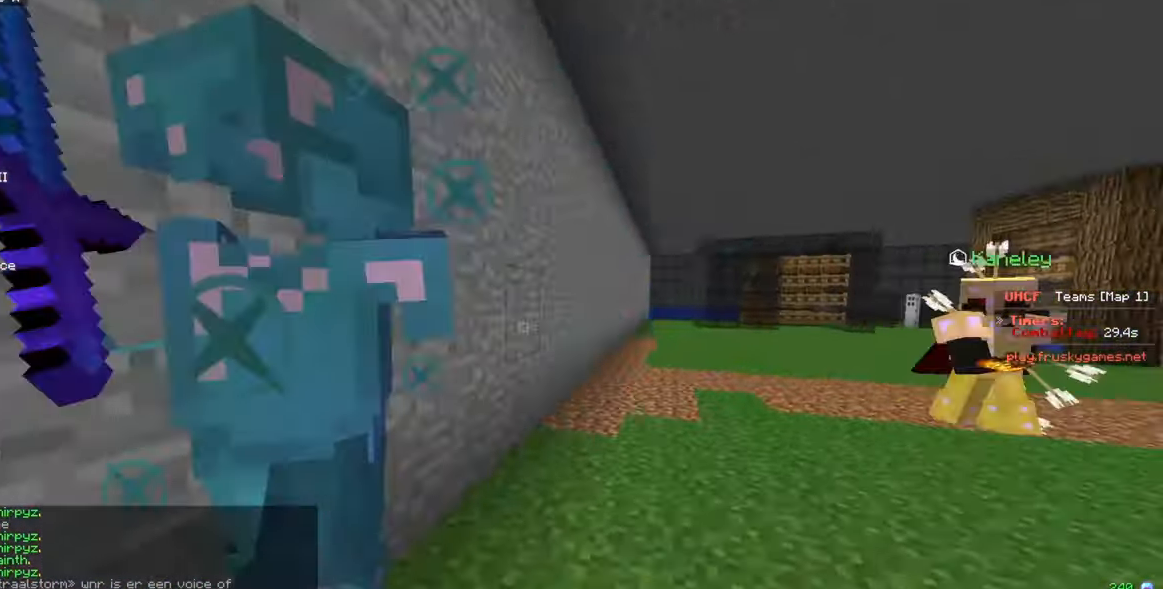
{"keys": ["d"], "mouse": ["left"], "events": [[50, "mouse_left", "up"], [83, "mouse_left", "down"], [233, "w", "up"]]}
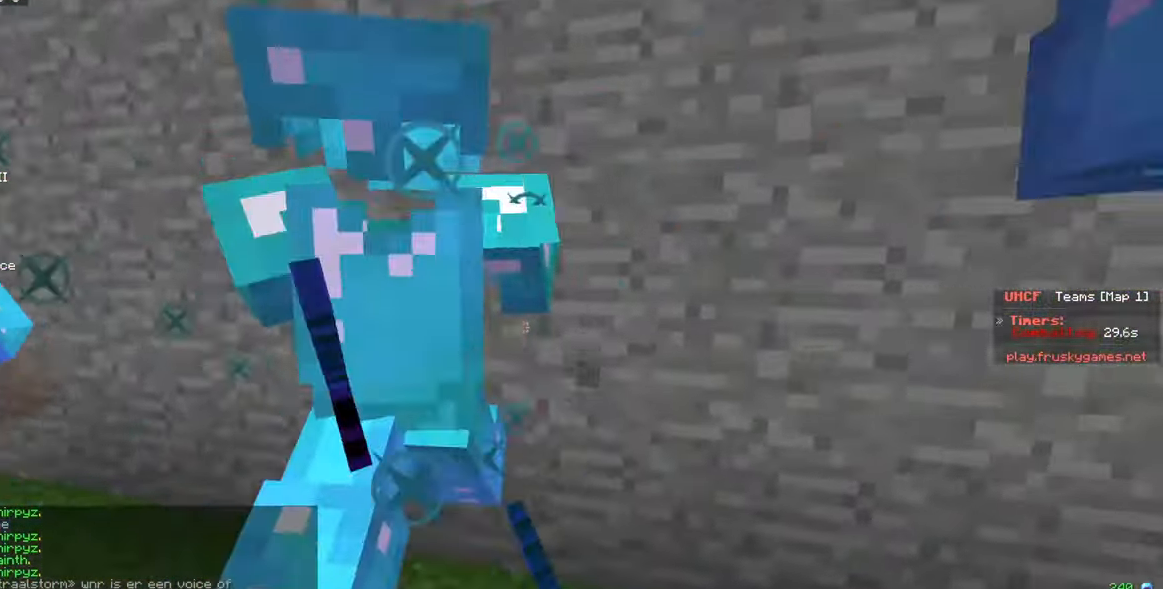
{"keys": [], "mouse": ["left"], "events": [[183, "a", "down"], [267, "d", "up"], [433, "a", "up"]]}
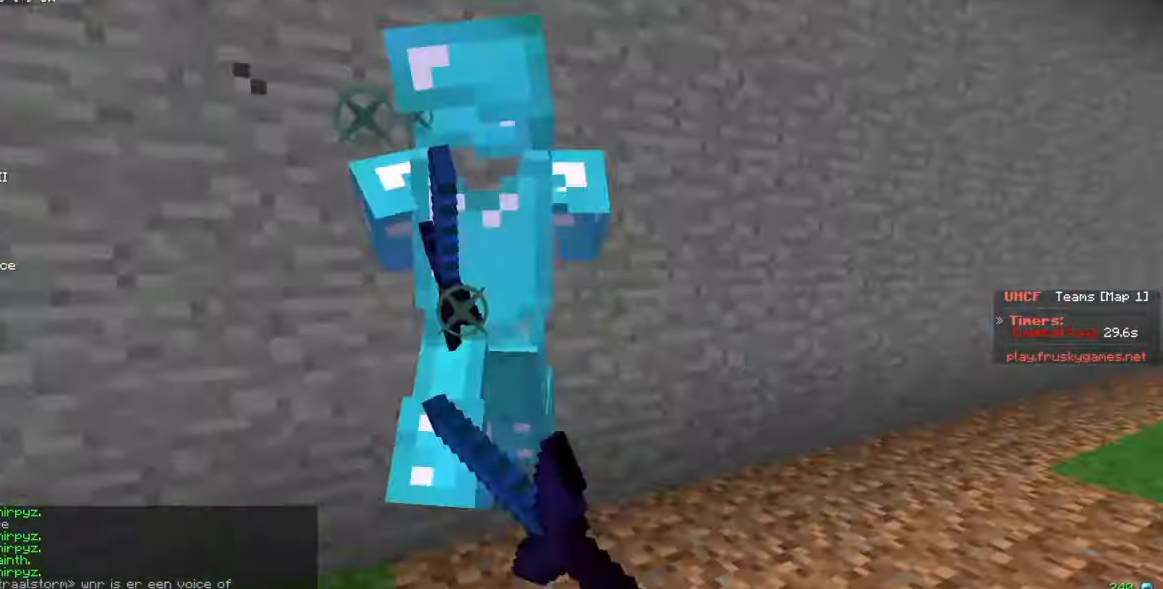
{"keys": ["d", "w"], "mouse": ["left"], "events": [[33, "a", "down"], [33, "d", "down"], [50, "w", "down"], [200, "a", "up"], [367, "w", "up"], [500, "w", "down"]]}
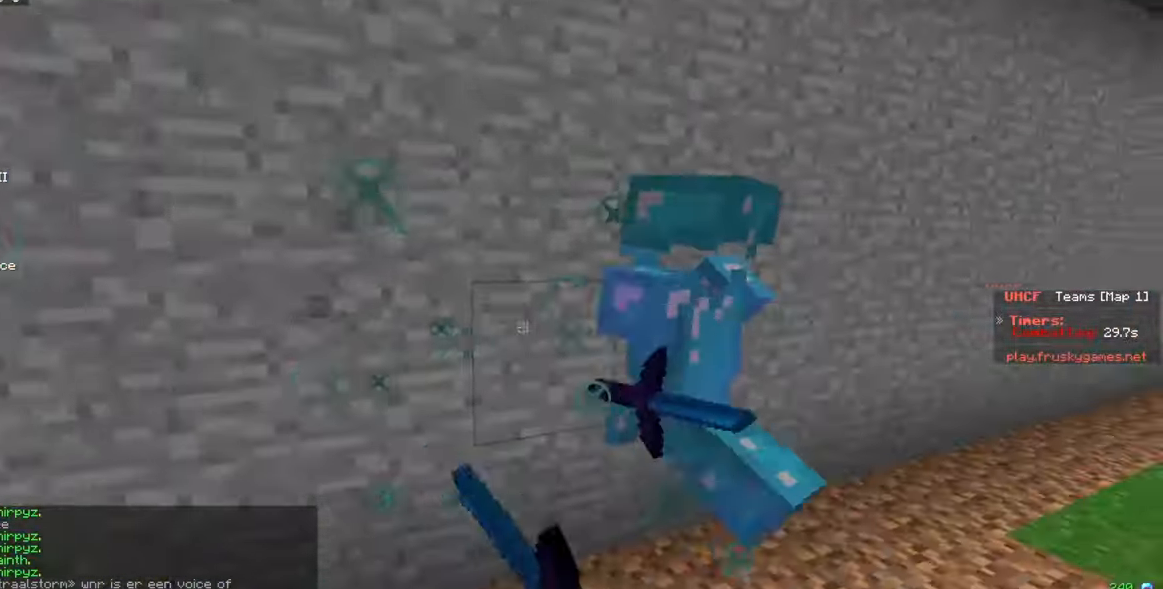
{"keys": ["d", "w"], "mouse": ["left"], "events": []}
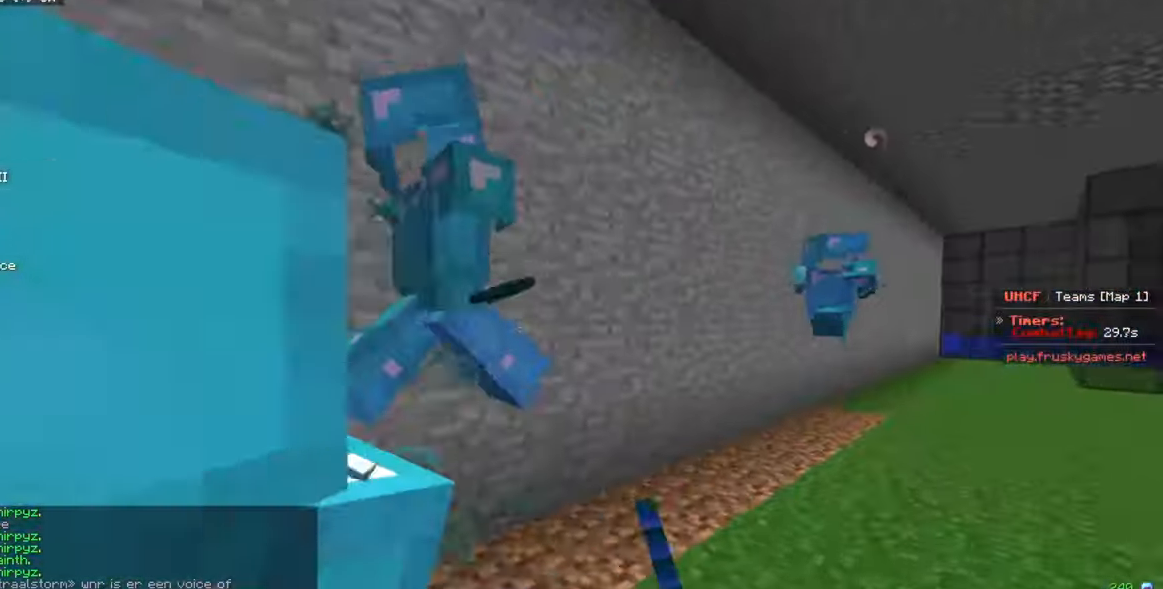
{"keys": ["d"], "mouse": ["left"], "events": [[400, "w", "up"]]}
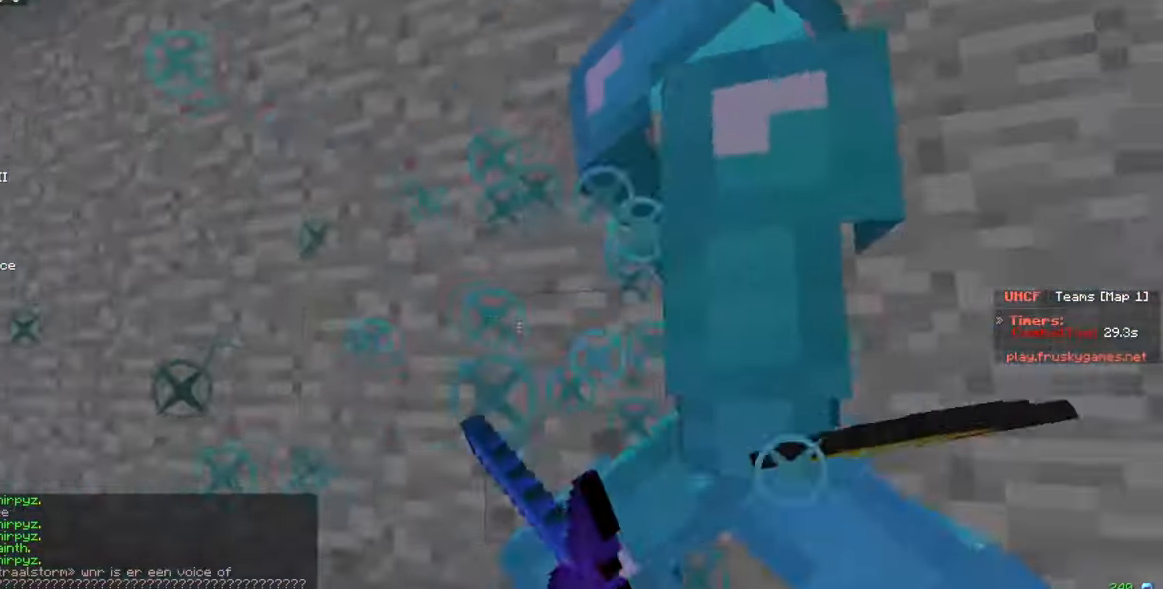
{"keys": ["d", "w"], "mouse": ["left"], "events": [[250, "mouse_left", "up"], [267, "w", "down"], [283, "mouse_left", "down"]]}
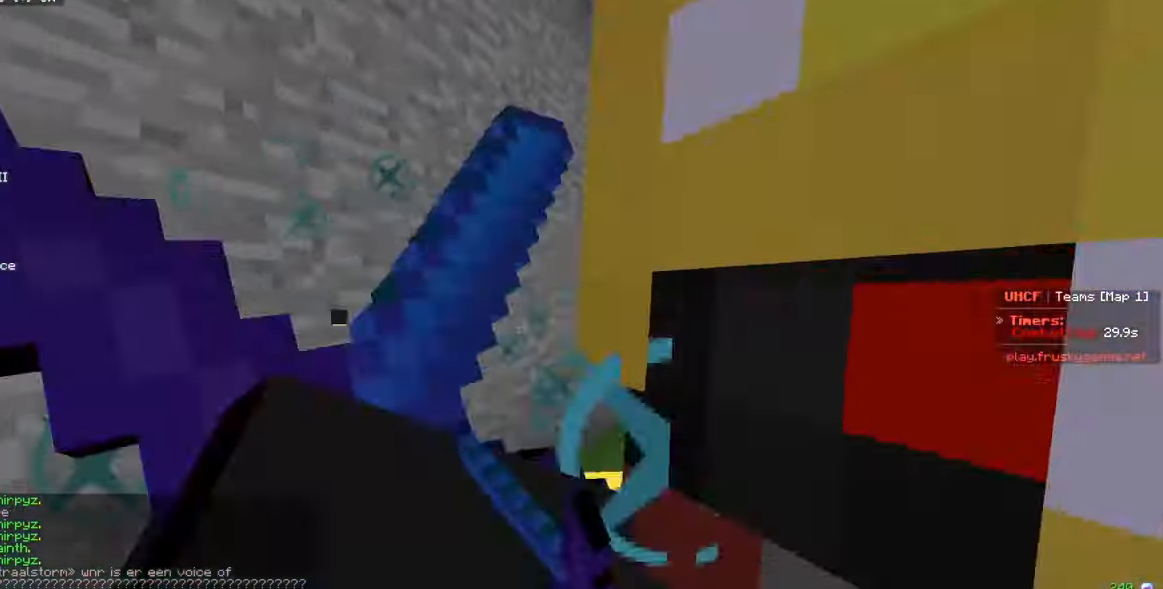
{"keys": ["w"], "mouse": ["left"], "events": [[83, "d", "up"]]}
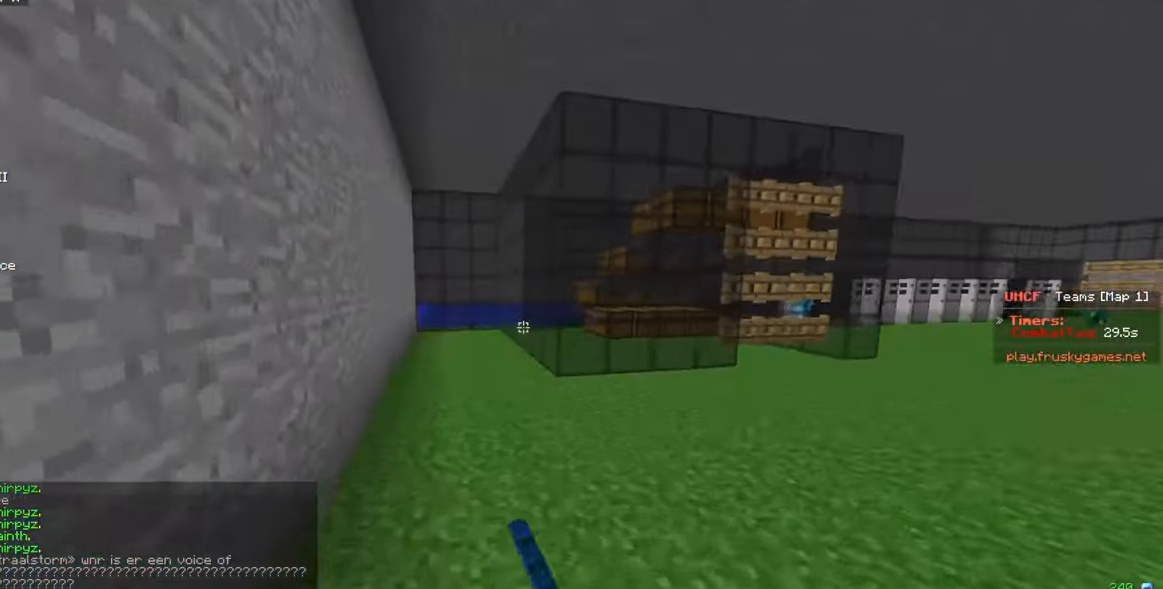
{"keys": ["a", "w"], "mouse": ["left"], "events": [[33, "mouse_left", "up"], [117, "mouse_left", "down"], [433, "a", "down"]]}
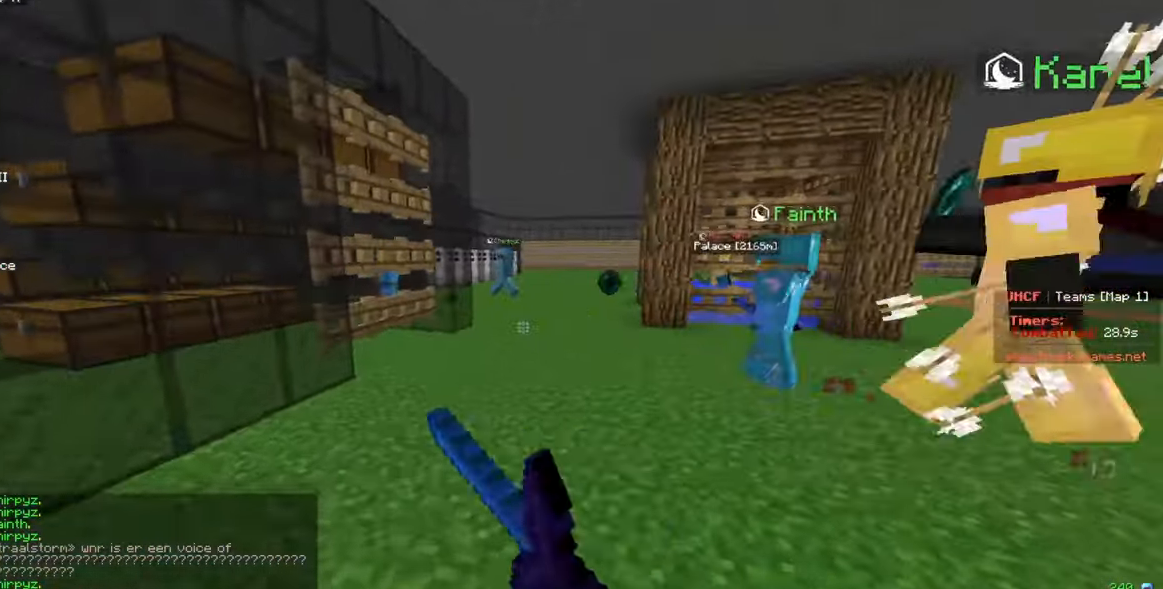
{"keys": ["d", "w"], "mouse": [], "events": [[83, "a", "up"], [367, "d", "down"], [367, "mouse_left", "up"]]}
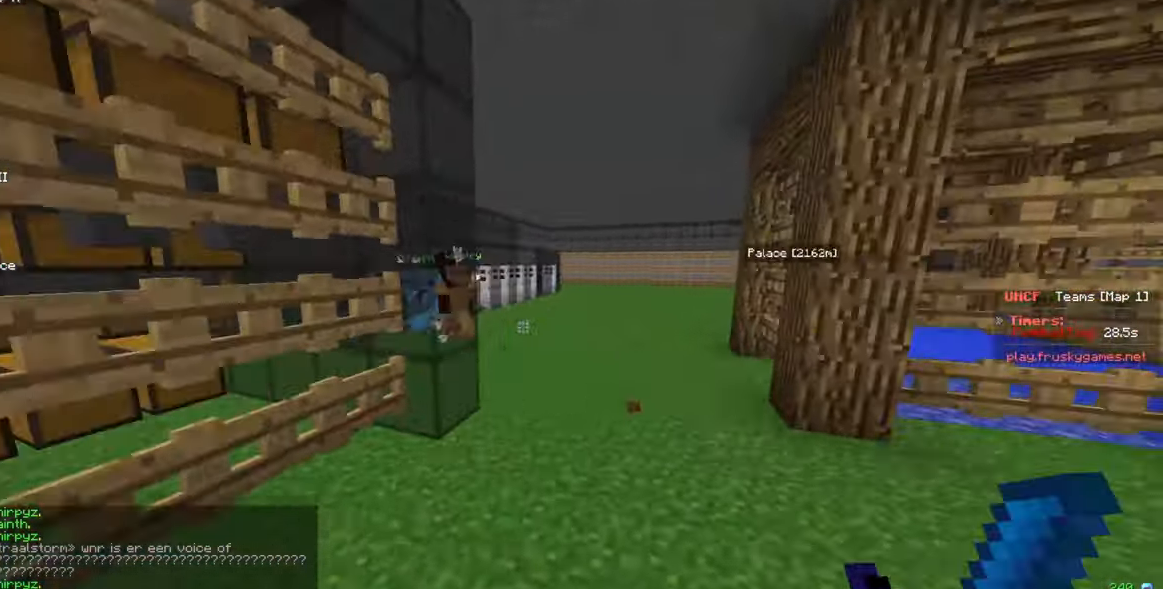
{"keys": ["a", "w"], "mouse": [], "events": [[50, "d", "up"], [483, "a", "down"]]}
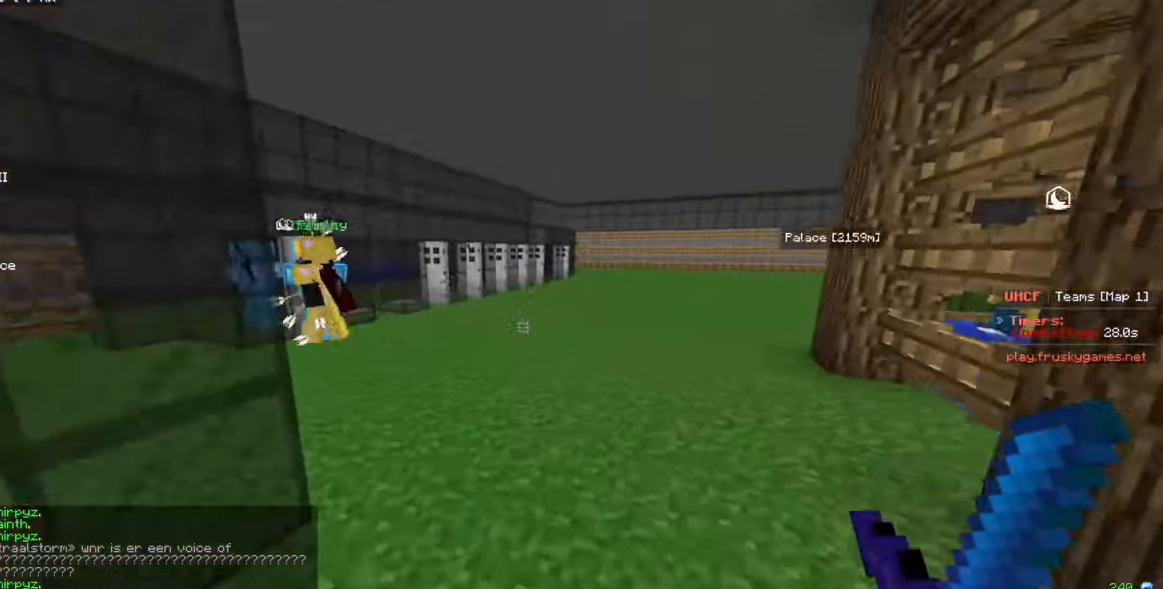
{"keys": ["d", "w"], "mouse": [], "events": [[117, "a", "up"], [417, "d", "down"]]}
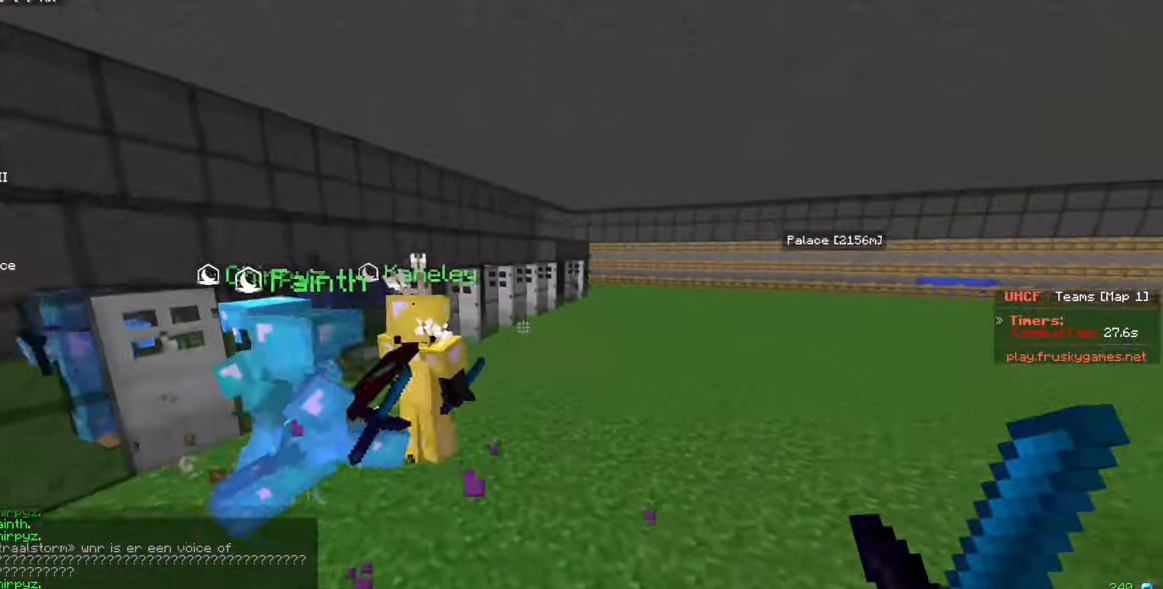
{"keys": ["s"], "mouse": ["left"], "events": [[50, "a", "down"], [117, "d", "up"], [317, "mouse_left", "down"], [350, "a", "up"], [384, "w", "up"], [400, "s", "down"]]}
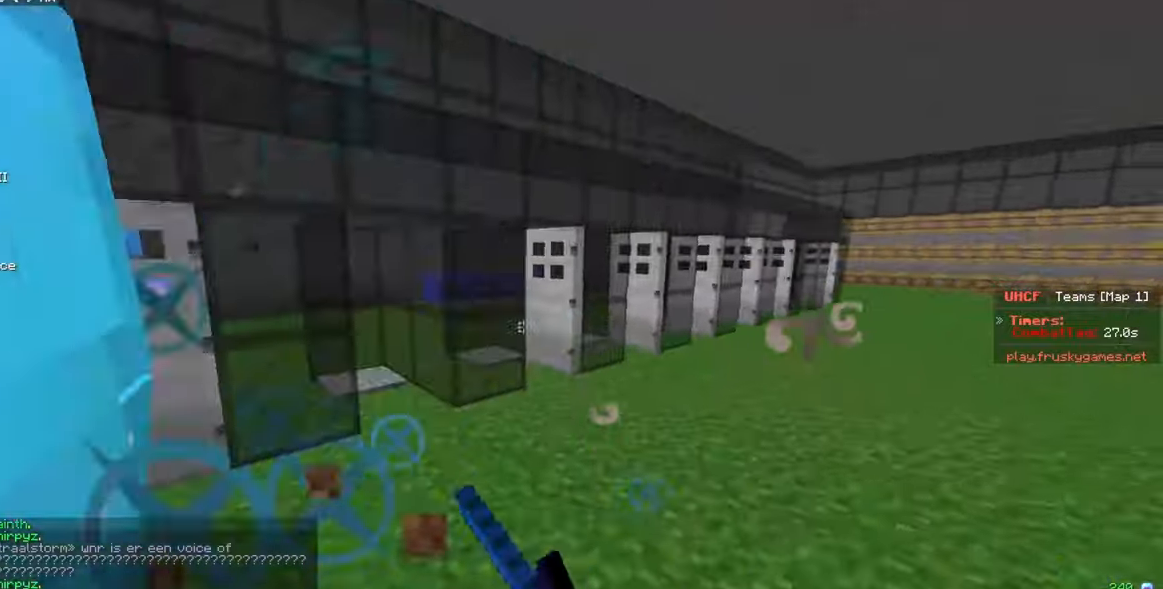
{"keys": ["w"], "mouse": ["left"], "events": [[167, "s", "up"], [167, "w", "down"], [217, "d", "down"], [367, "d", "up"]]}
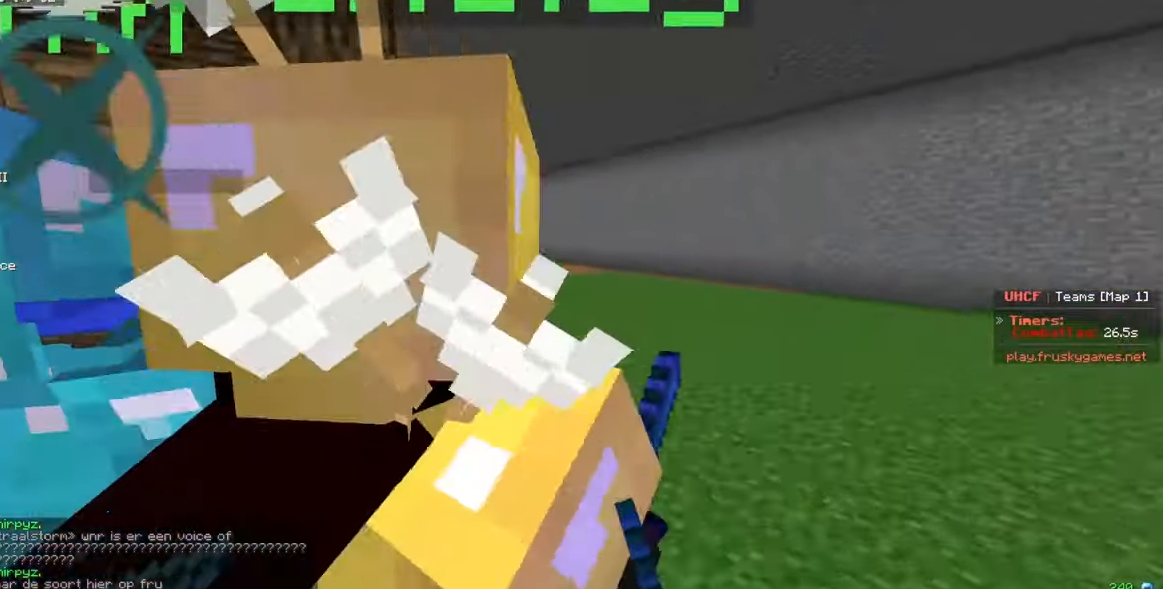
{"keys": ["d", "w"], "mouse": [], "events": [[34, "mouse_left", "up"], [84, "d", "down"]]}
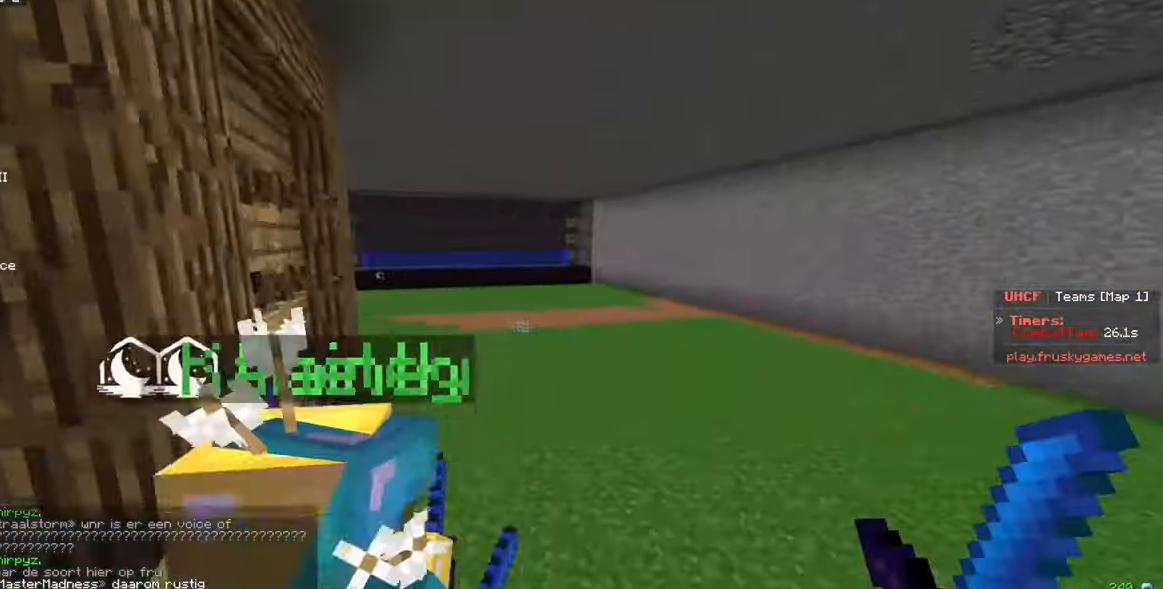
{"keys": ["a", "w"], "mouse": [], "events": [[17, "a", "down"], [84, "d", "up"]]}
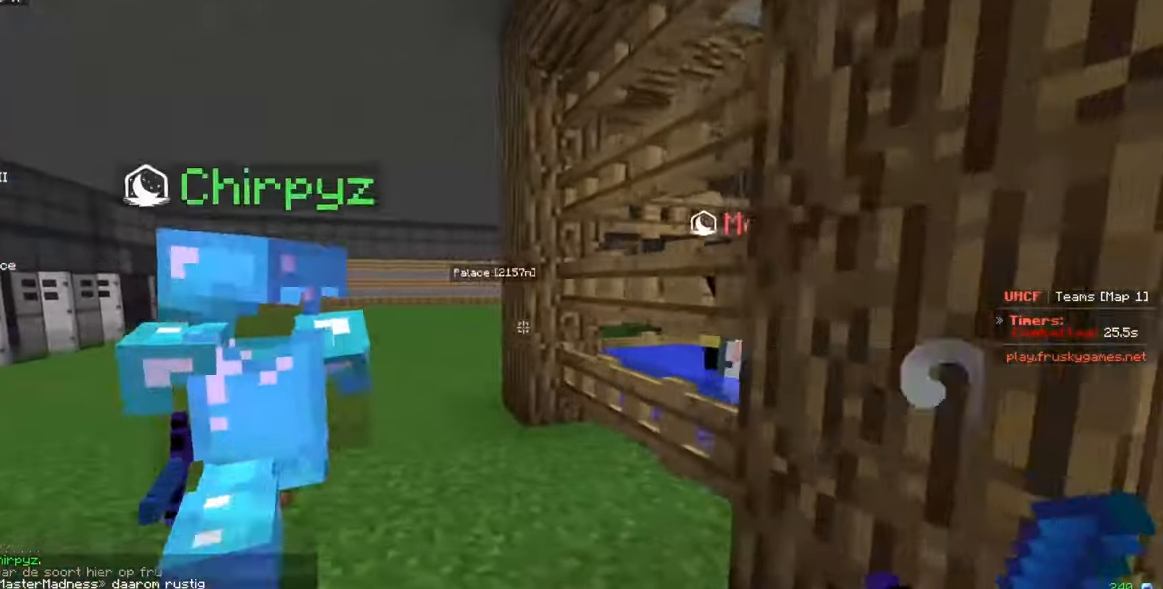
{"keys": ["a", "w"], "mouse": ["right"], "events": [[350, "mouse_right", "down"]]}
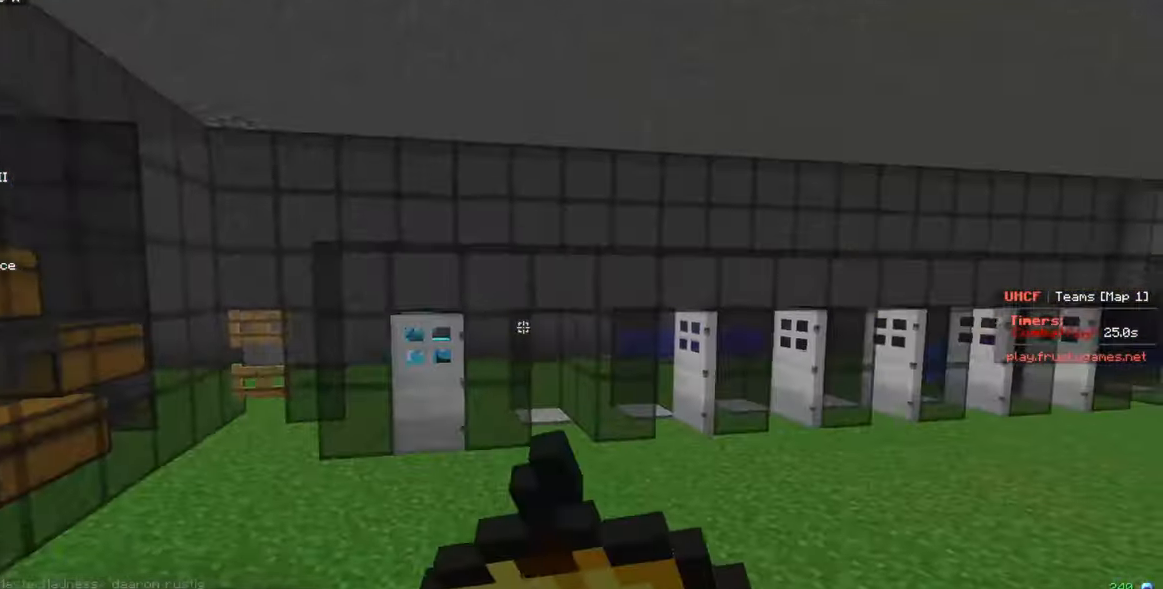
{"keys": ["a", "s"], "mouse": ["left", "right"], "events": [[84, "a", "up"], [100, "mouse_left", "down"], [200, "a", "down"], [367, "s", "down"], [400, "w", "up"]]}
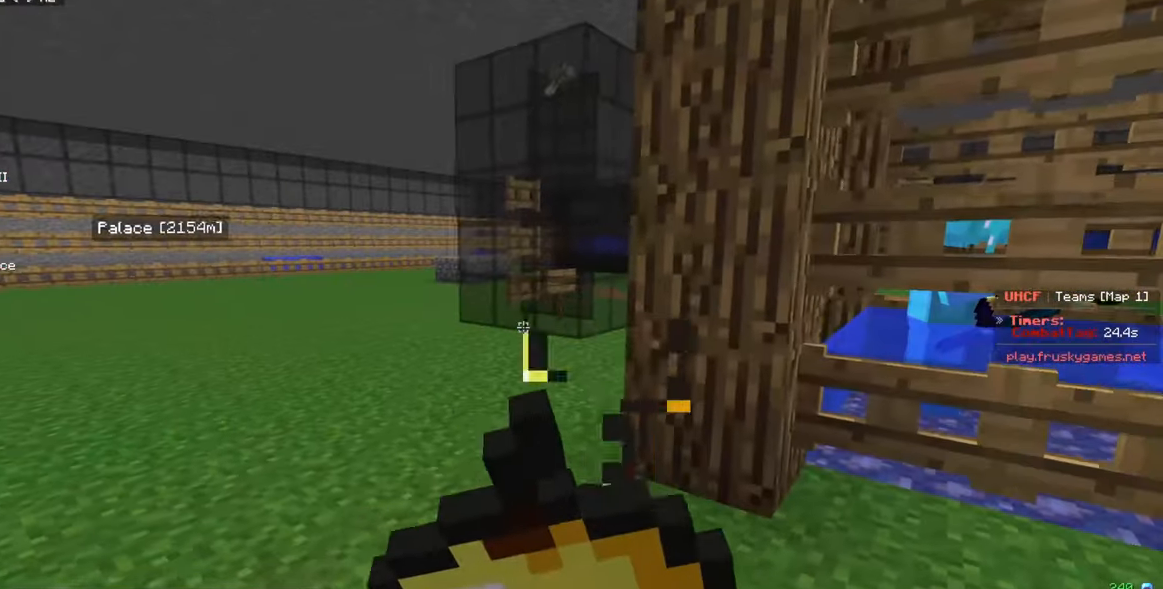
{"keys": ["s"], "mouse": ["left", "right"], "events": [[234, "a", "up"]]}
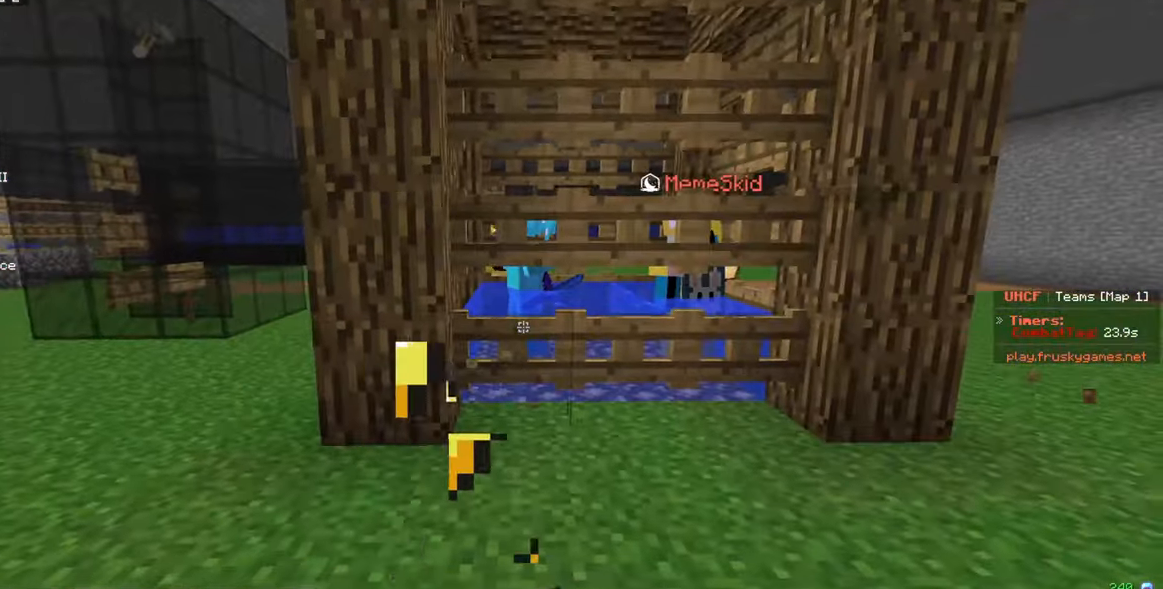
{"keys": ["a", "s", "w"], "mouse": ["left", "right"], "events": [[284, "a", "down"], [467, "w", "down"]]}
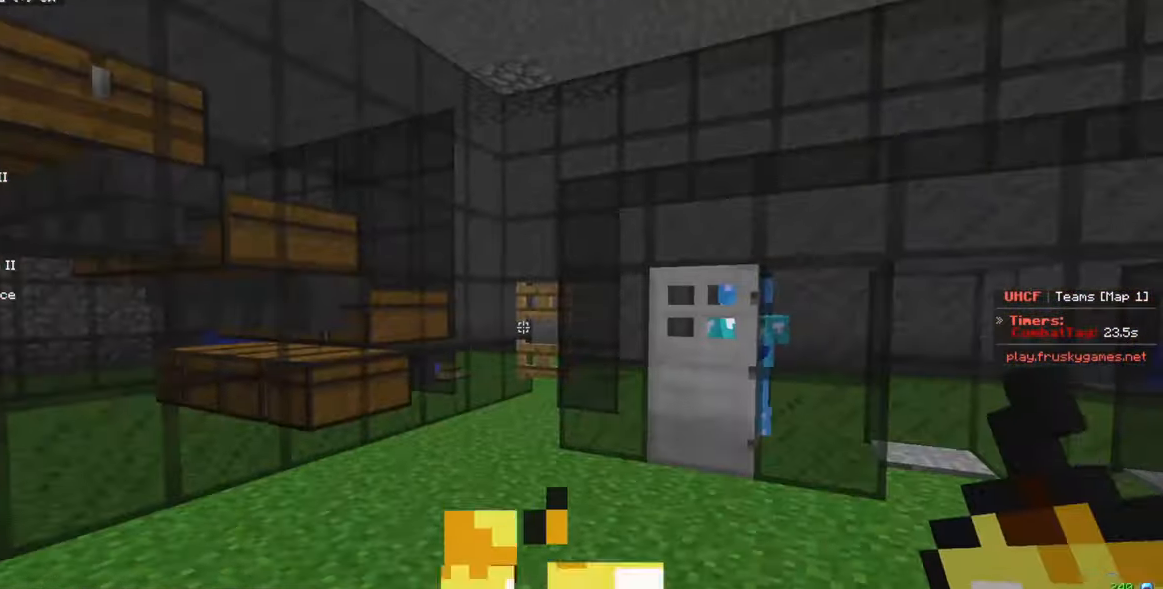
{"keys": ["w"], "mouse": [], "events": [[17, "a", "up"], [17, "s", "up"], [300, "mouse_left", "up"], [384, "mouse_right", "up"]]}